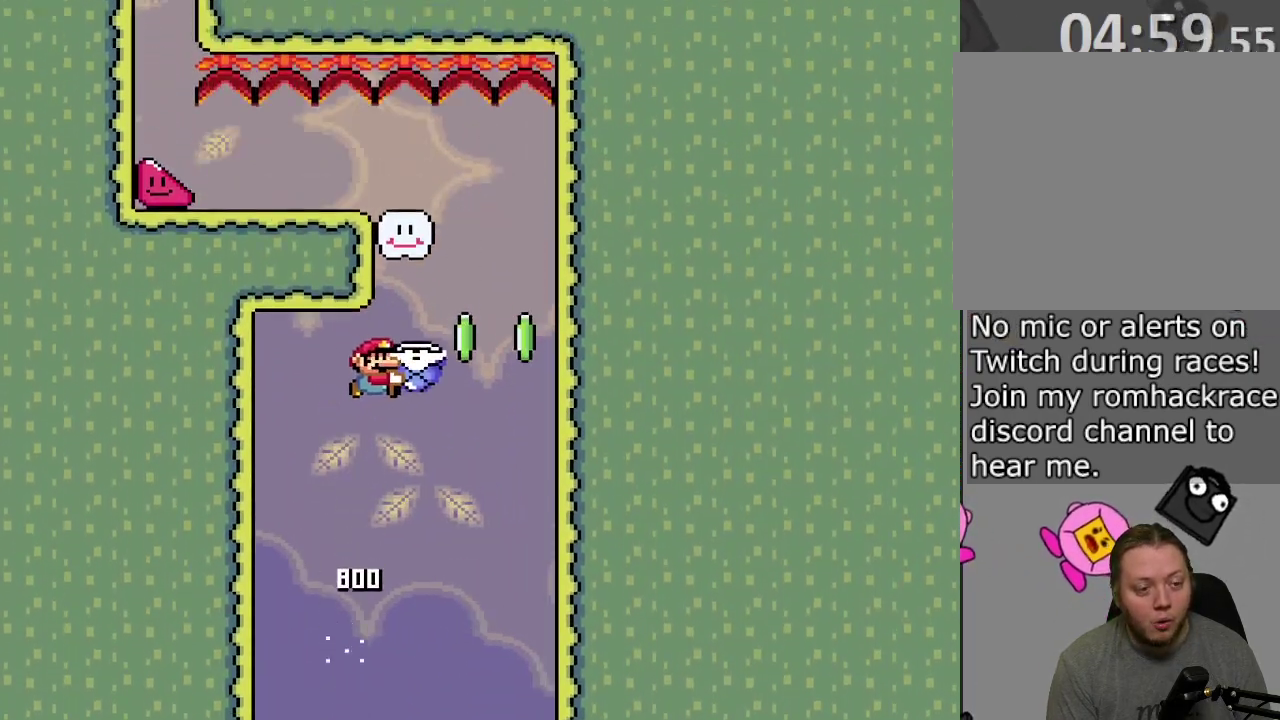
Gameplay with a controller (PlayStation layout); each line is a JSON object with the inputs held at the frame after it (dt_ms = milliseconds from this image to that frame). "events" lists button and stick changes between this image and that frame as [ms after this image, input, new state], when the widget could be followed in between. Not read: L3 R3 left_stick right_stick.
{"dt_ms": 400, "buttons": ["CROSS", "SQUARE"], "events": [[133, "SQUARE", "up"], [200, "DPAD_LEFT", "down"], [217, "SQUARE", "down"], [350, "DPAD_LEFT", "up"]]}
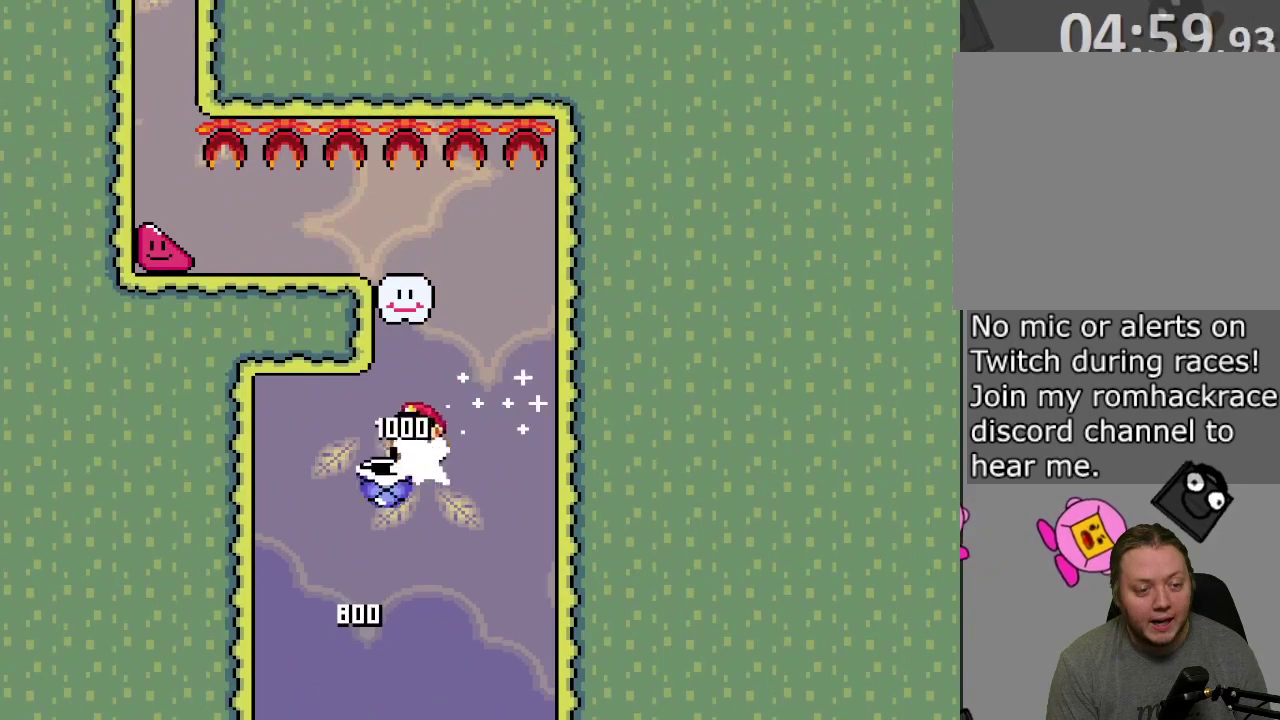
{"dt_ms": 700, "buttons": ["SQUARE", "DPAD_LEFT"], "events": [[83, "DPAD_RIGHT", "down"], [167, "DPAD_RIGHT", "up"], [233, "DPAD_LEFT", "down"], [267, "CROSS", "up"]]}
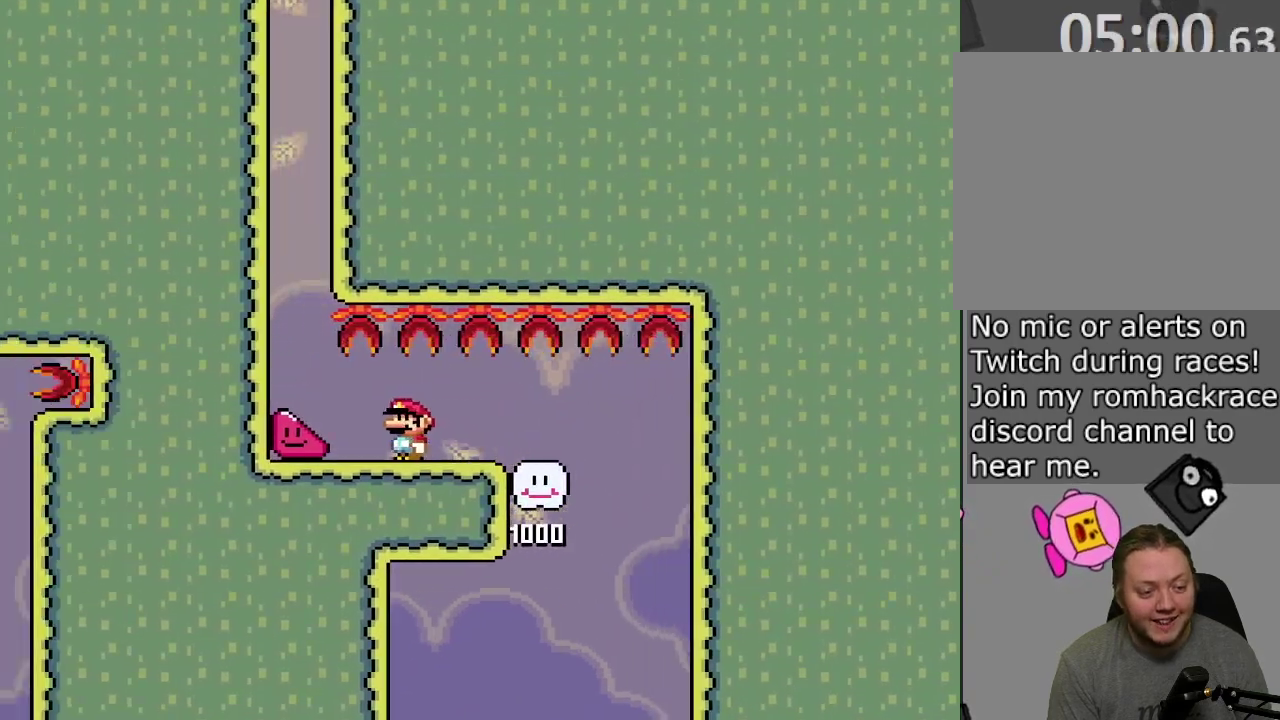
{"dt_ms": 400, "buttons": ["SQUARE", "DPAD_LEFT"], "events": []}
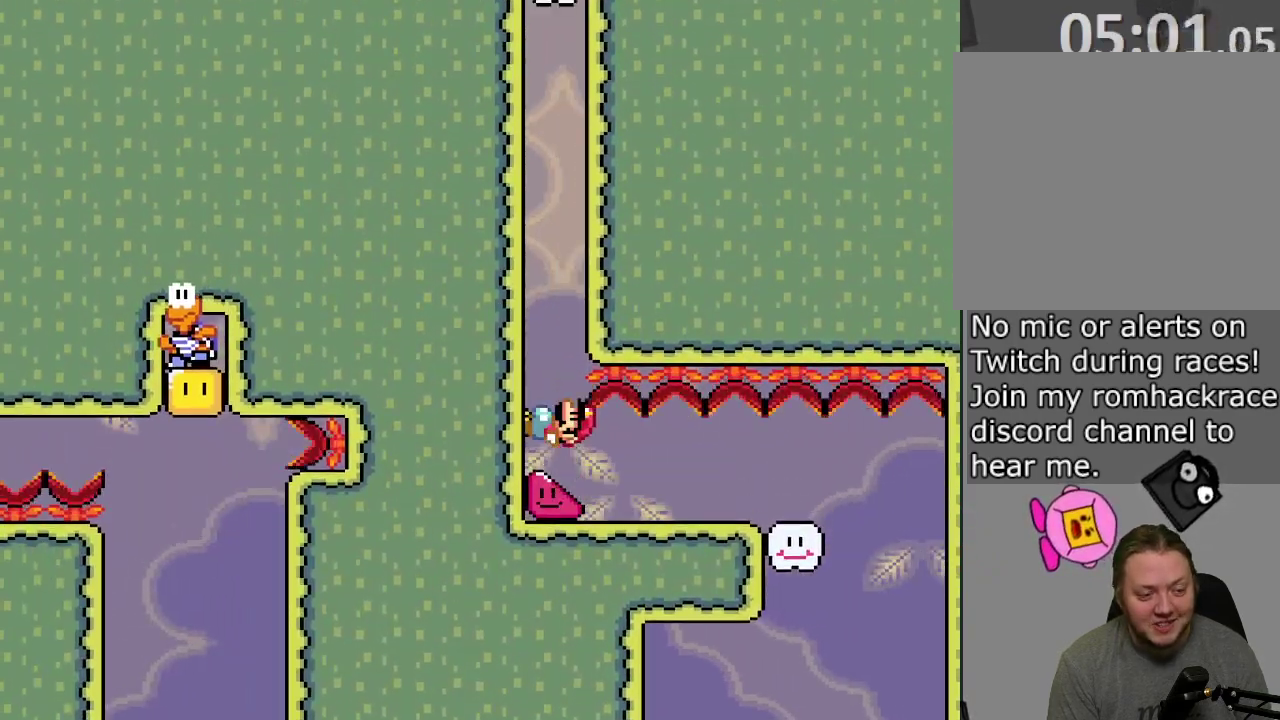
{"dt_ms": 400, "buttons": ["SQUARE", "DPAD_LEFT"], "events": []}
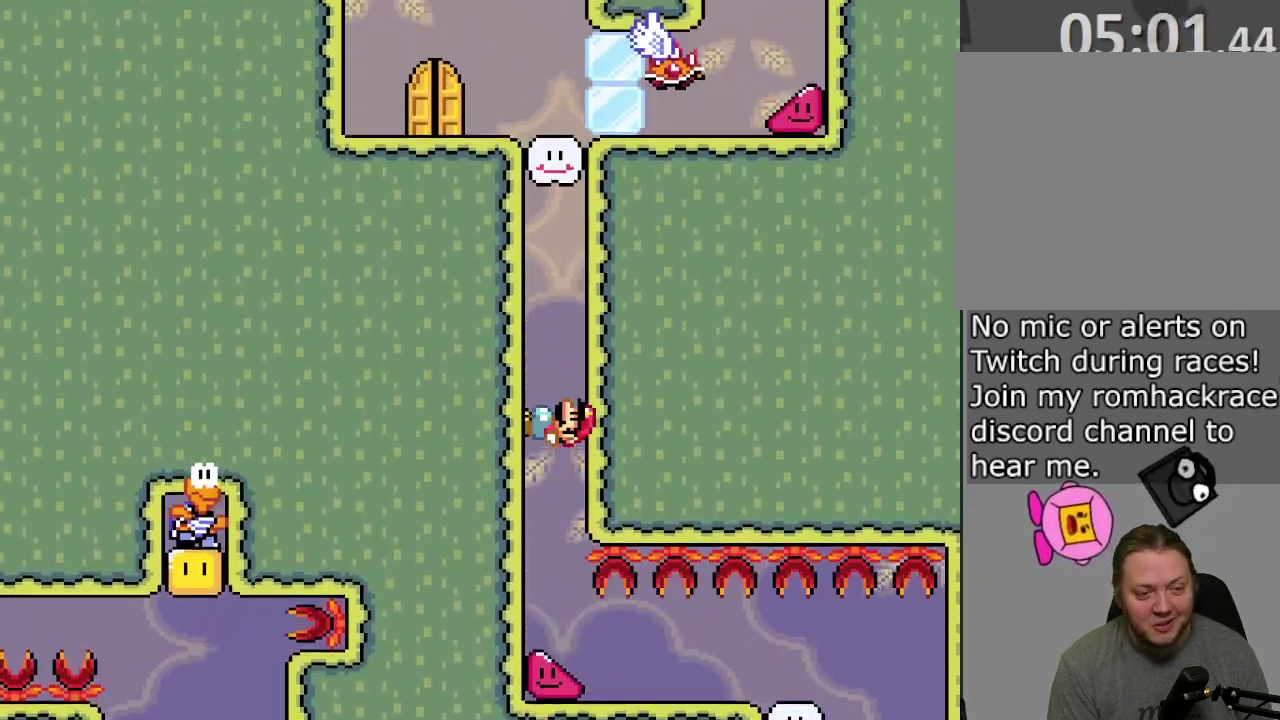
{"dt_ms": 800, "buttons": ["SQUARE", "DPAD_UP"], "events": [[767, "DPAD_LEFT", "up"], [783, "DPAD_UP", "down"]]}
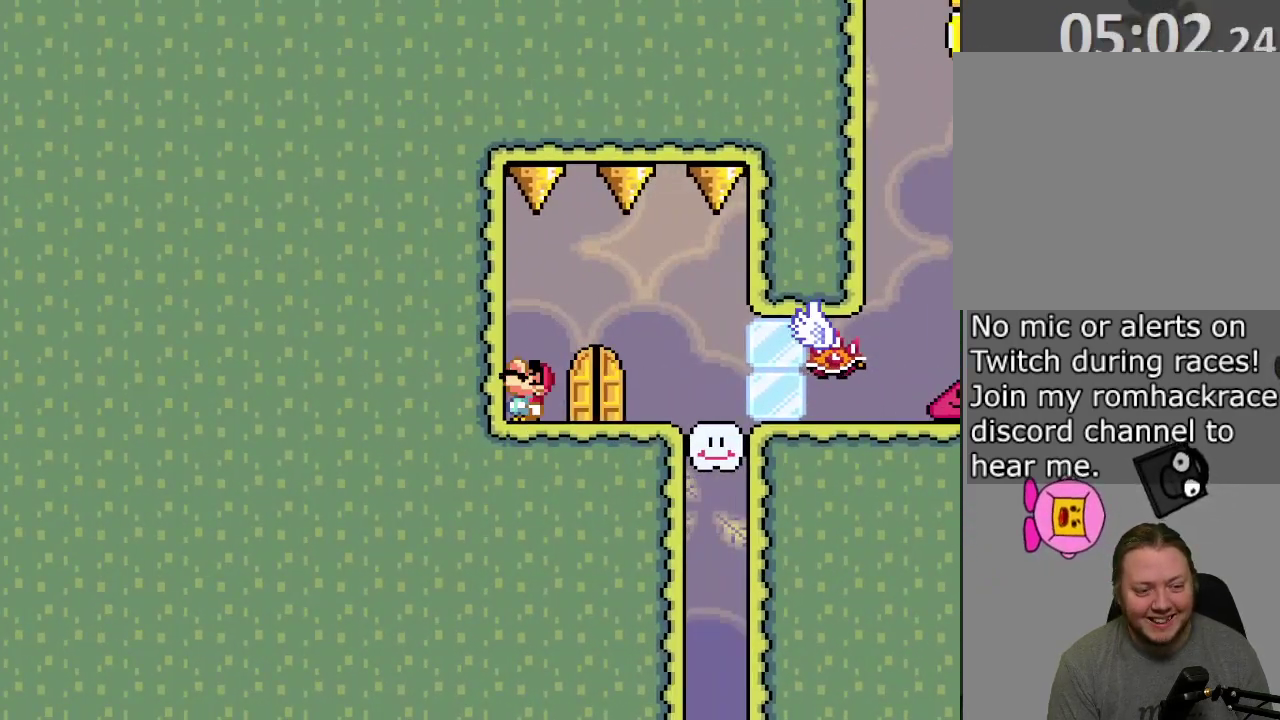
{"dt_ms": 300, "buttons": ["SQUARE", "DPAD_RIGHT"], "events": [[150, "DPAD_RIGHT", "down"], [150, "DPAD_UP", "up"]]}
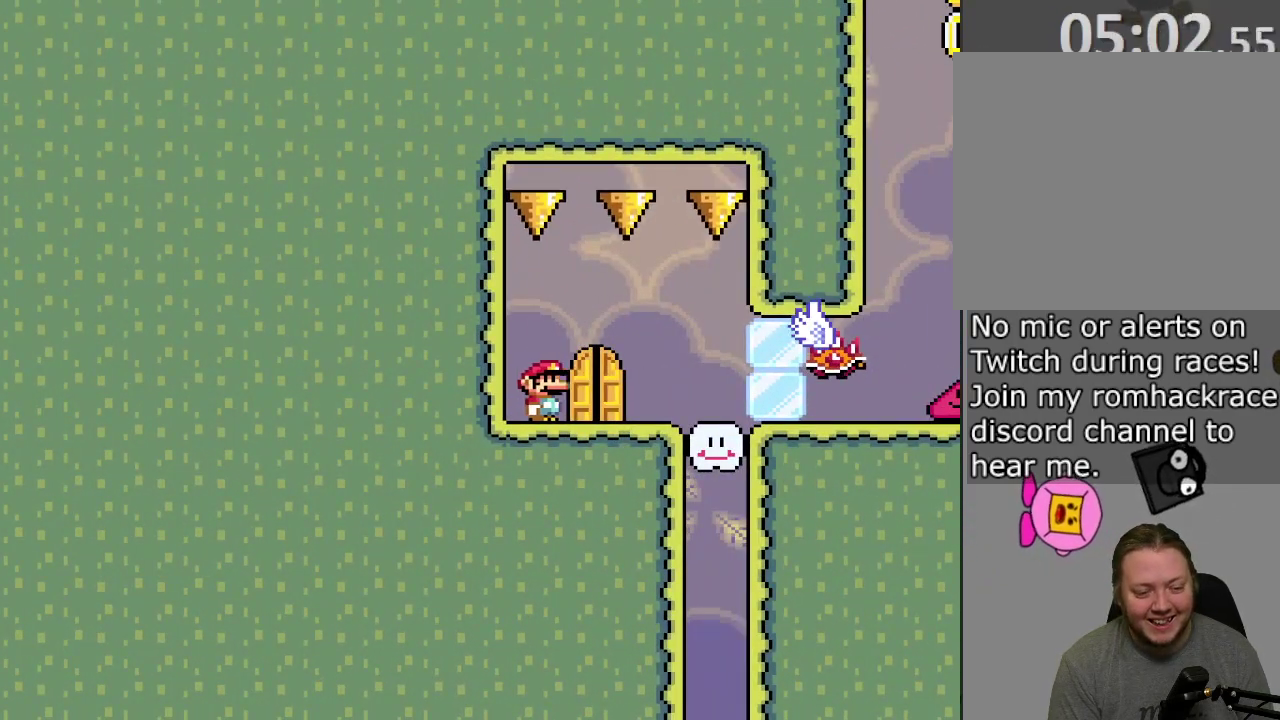
{"dt_ms": 400, "buttons": ["SQUARE", "DPAD_UP"], "events": [[83, "DPAD_RIGHT", "up"], [167, "DPAD_UP", "down"], [300, "DPAD_UP", "up"], [367, "DPAD_UP", "down"]]}
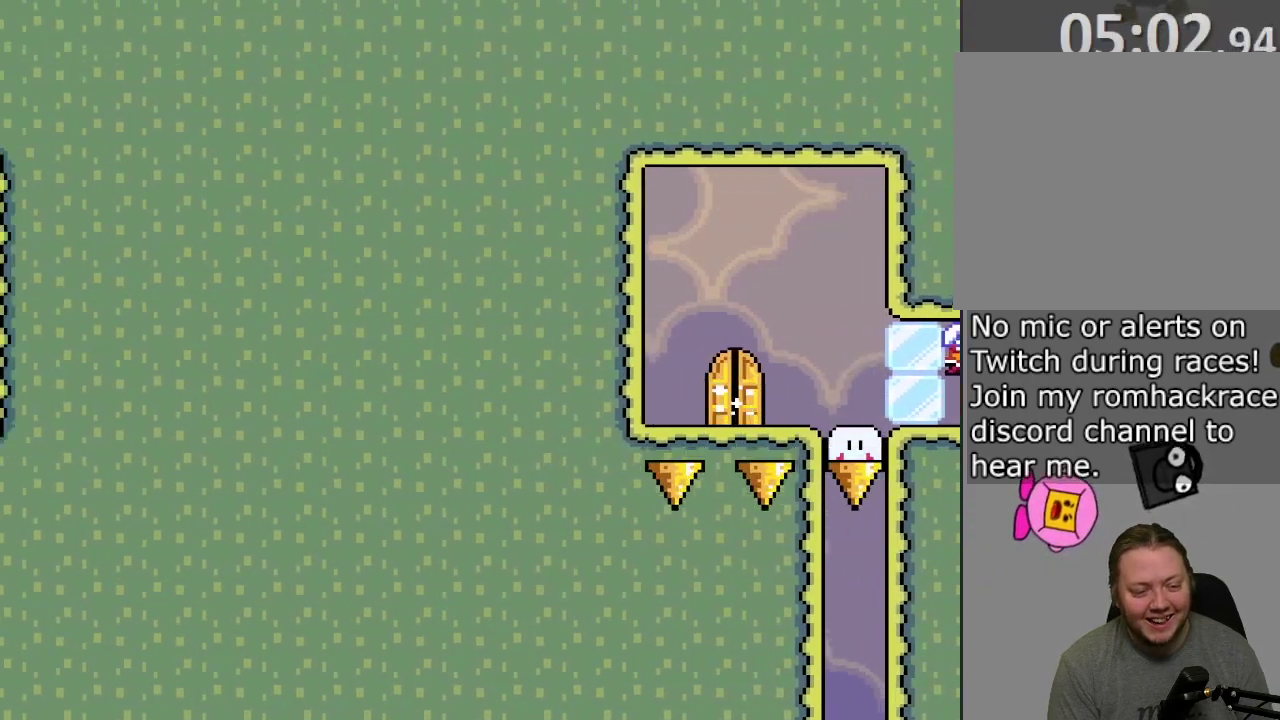
{"dt_ms": 800, "buttons": ["SQUARE", "DPAD_LEFT"], "events": [[117, "DPAD_UP", "up"], [750, "DPAD_LEFT", "down"]]}
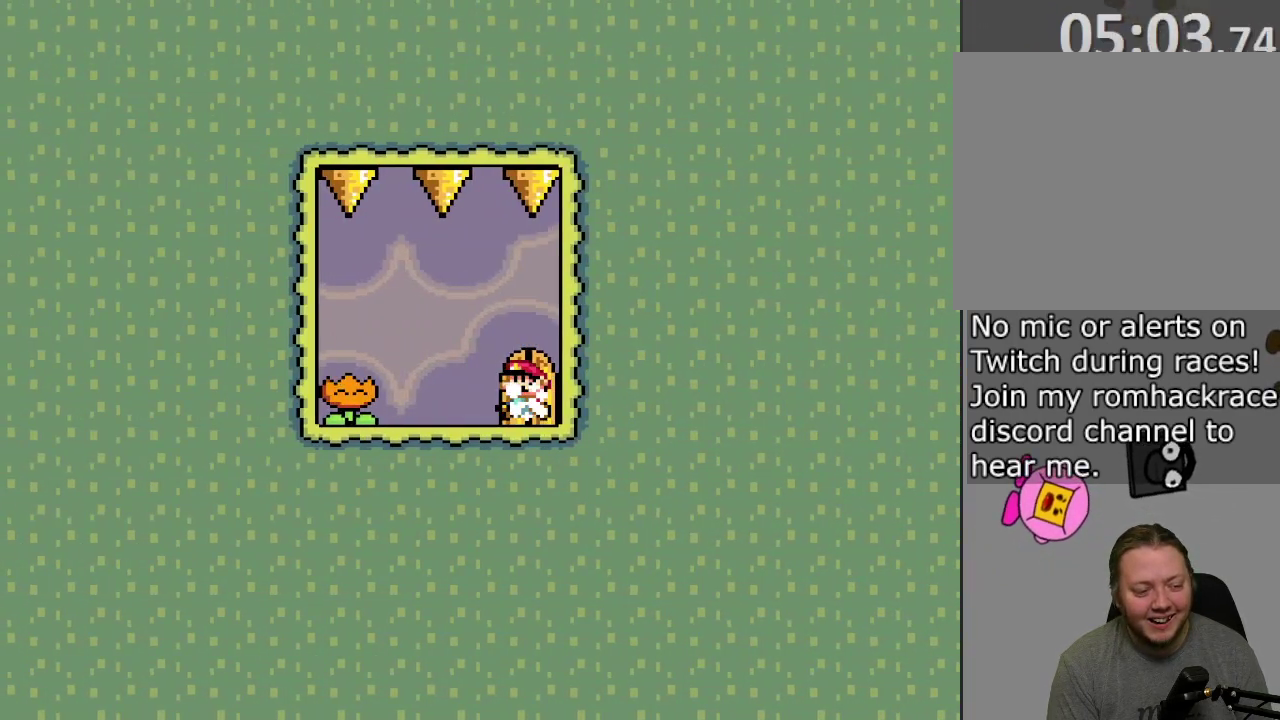
{"dt_ms": 300, "buttons": ["SQUARE", "DPAD_LEFT"], "events": []}
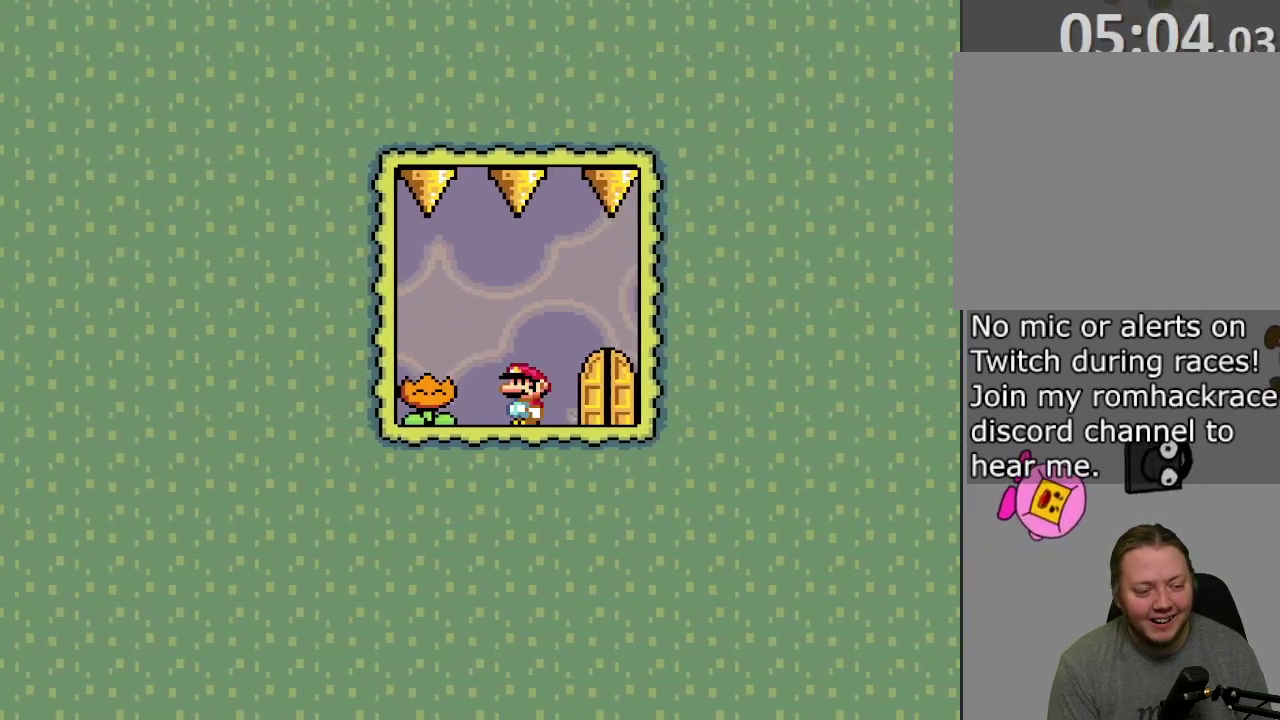
{"dt_ms": 400, "buttons": ["SQUARE", "DPAD_RIGHT"], "events": [[217, "DPAD_LEFT", "up"], [233, "DPAD_RIGHT", "down"]]}
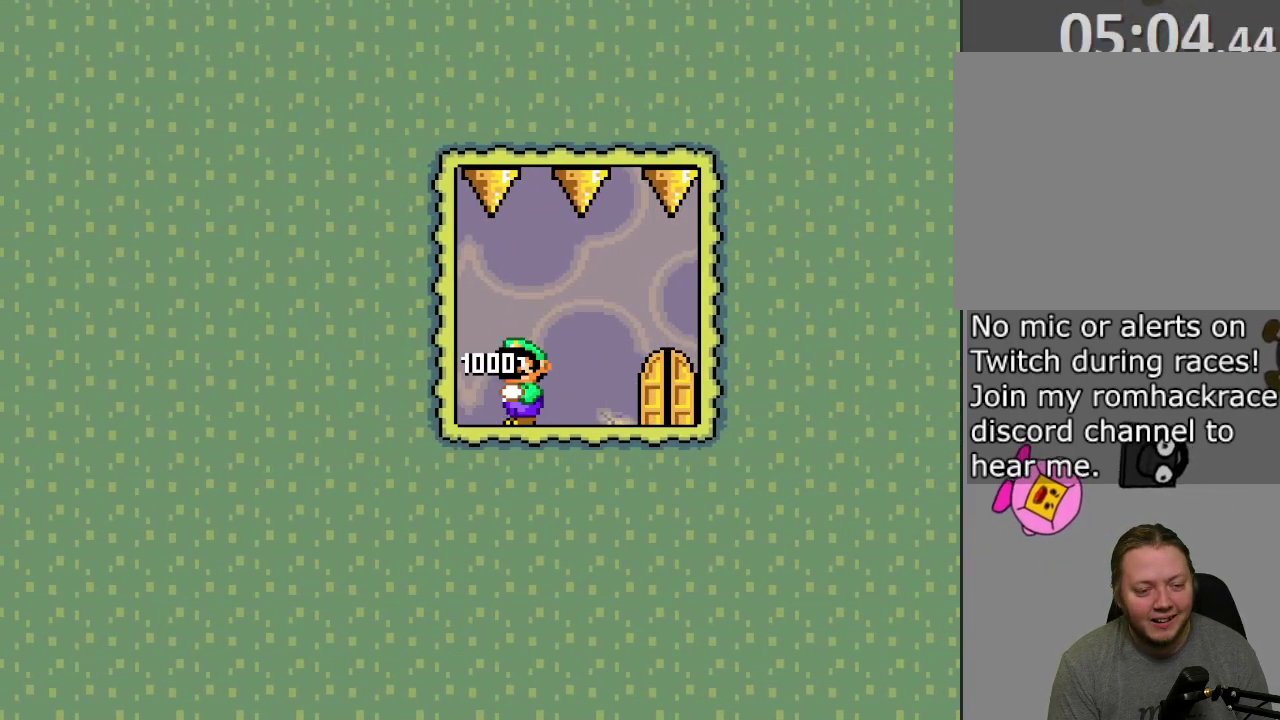
{"dt_ms": 800, "buttons": ["SQUARE", "DPAD_RIGHT"], "events": []}
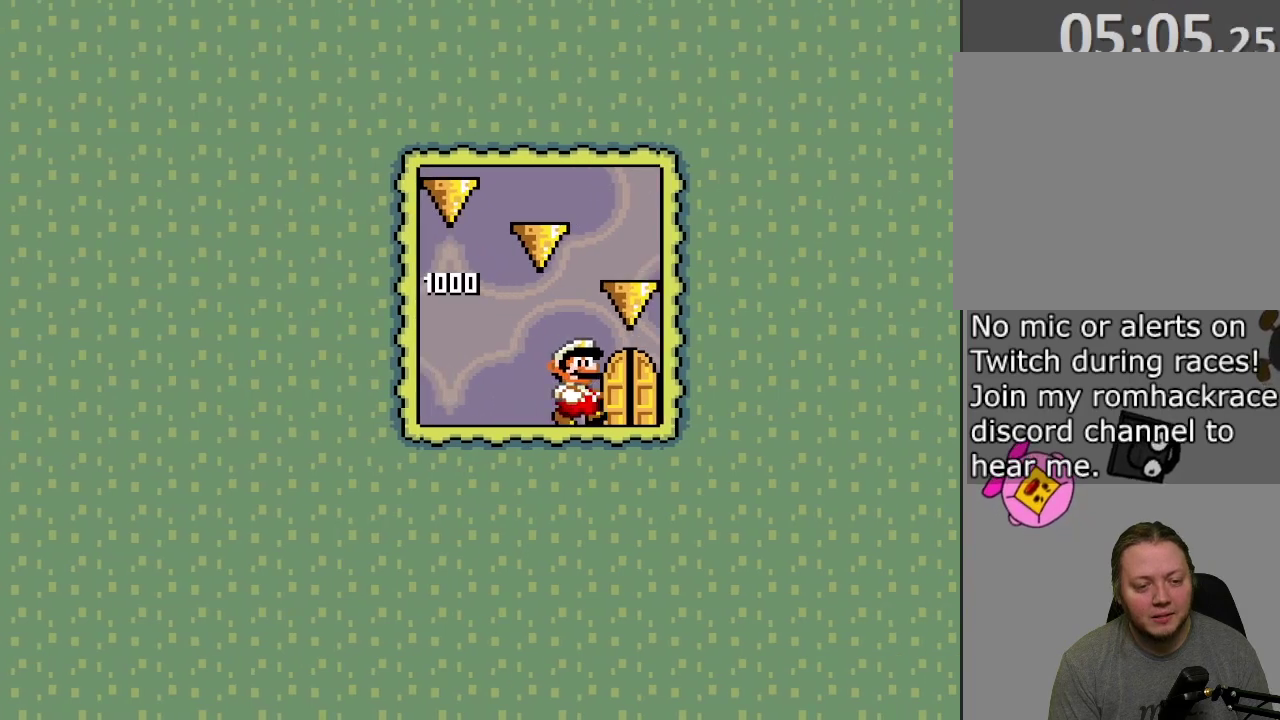
{"dt_ms": 300, "buttons": ["SQUARE"], "events": [[100, "DPAD_RIGHT", "up"], [117, "DPAD_UP", "down"], [250, "DPAD_UP", "up"]]}
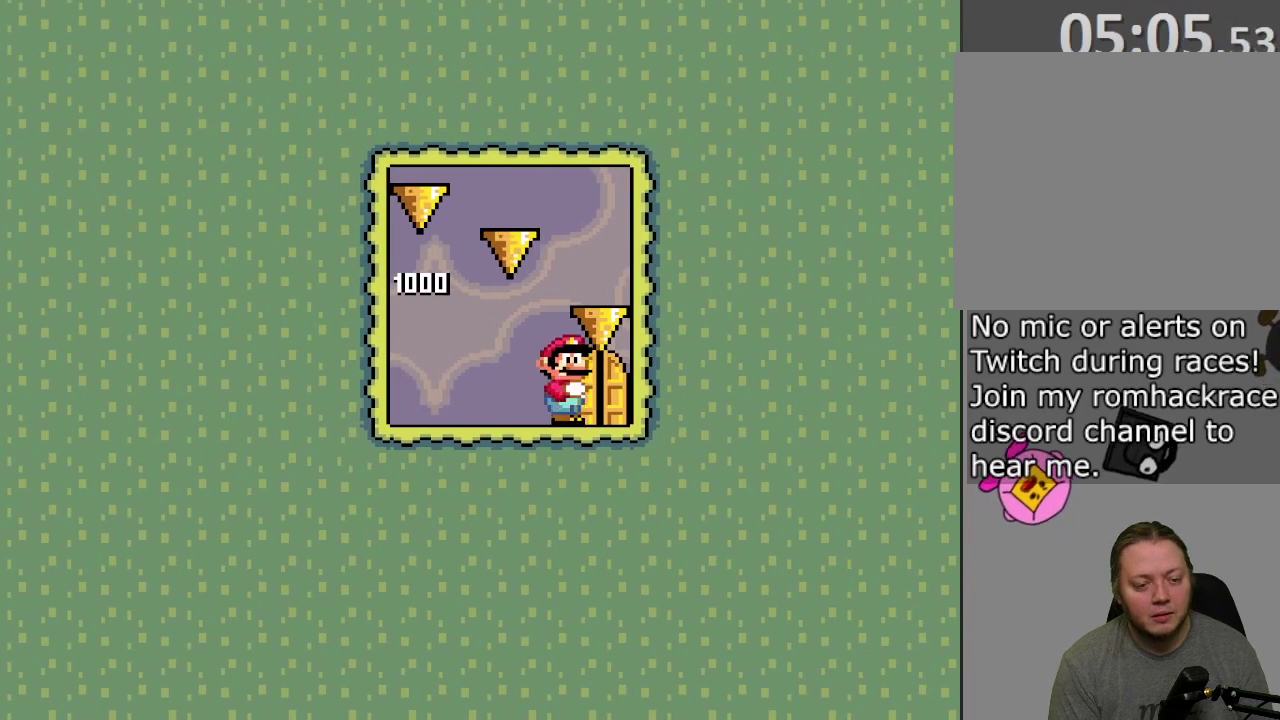
{"dt_ms": 500, "buttons": ["SQUARE"], "events": []}
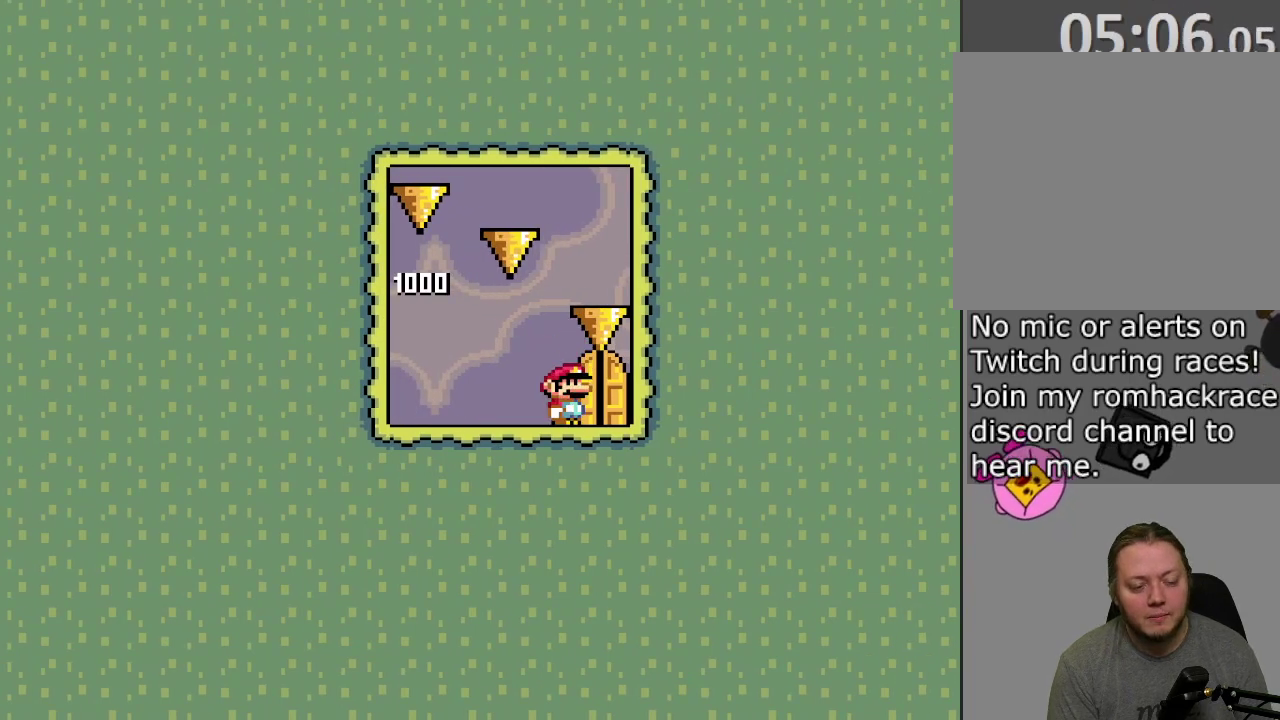
{"dt_ms": 500, "buttons": ["SQUARE"], "events": []}
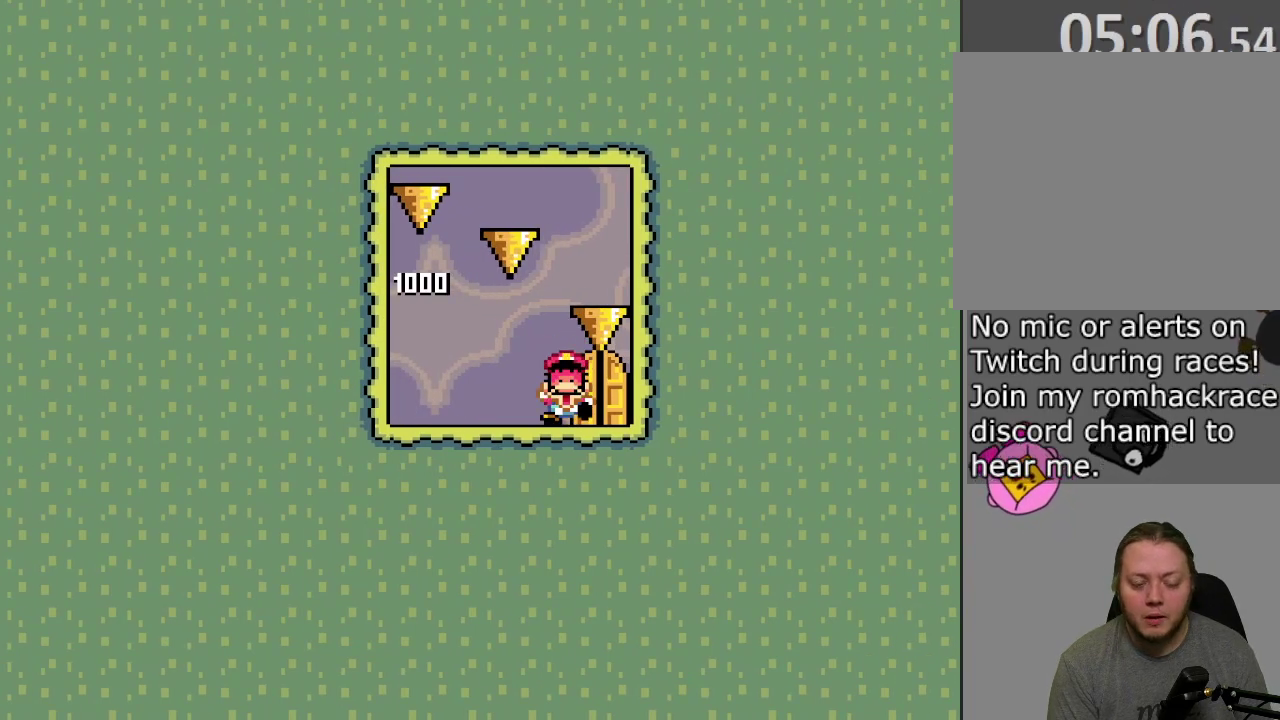
{"dt_ms": 500, "buttons": [], "events": [[467, "SQUARE", "up"]]}
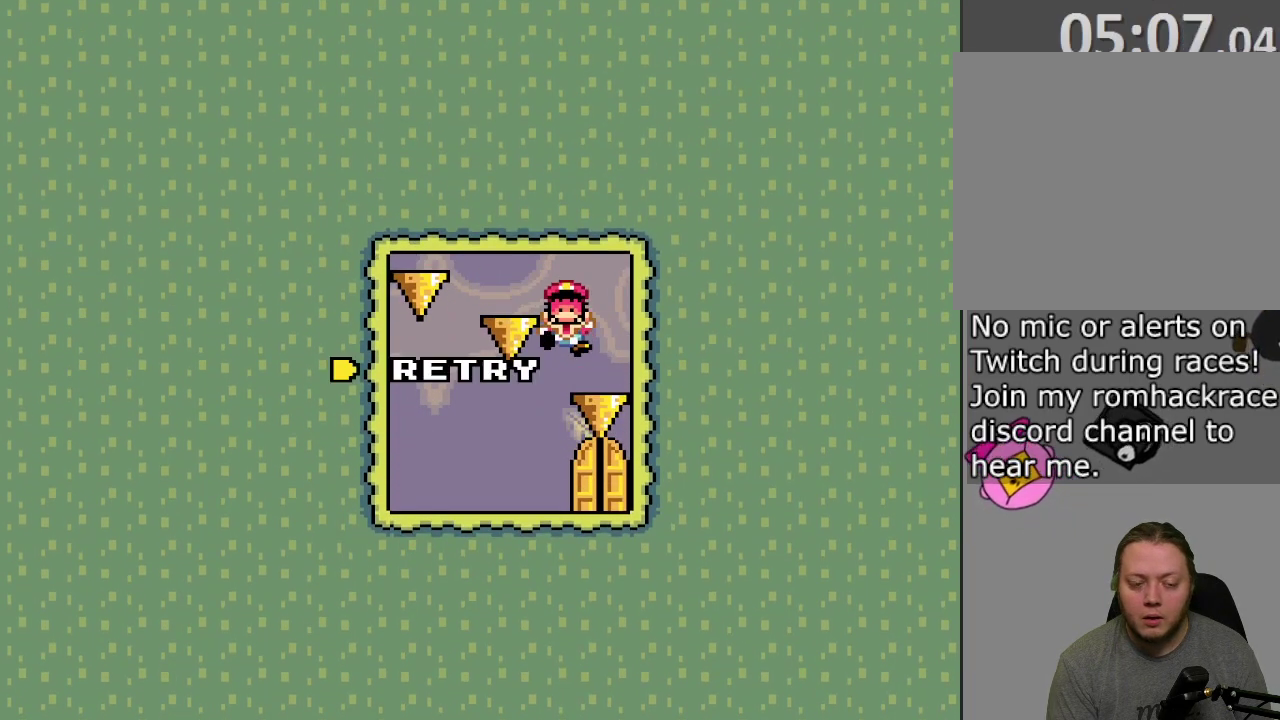
{"dt_ms": 500, "buttons": [], "events": []}
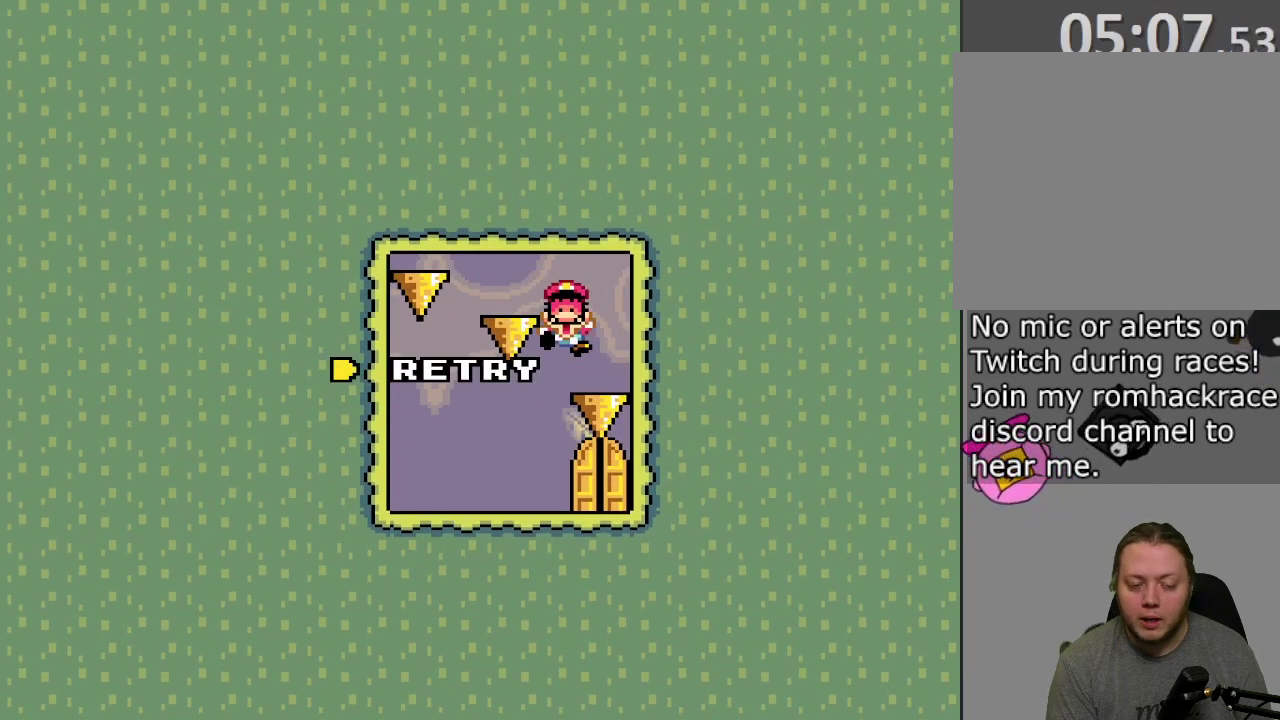
{"dt_ms": 700, "buttons": ["SQUARE"], "events": [[17, "CROSS", "down"], [83, "CROSS", "up"], [183, "CROSS", "down"], [300, "CROSS", "up"], [667, "SQUARE", "down"]]}
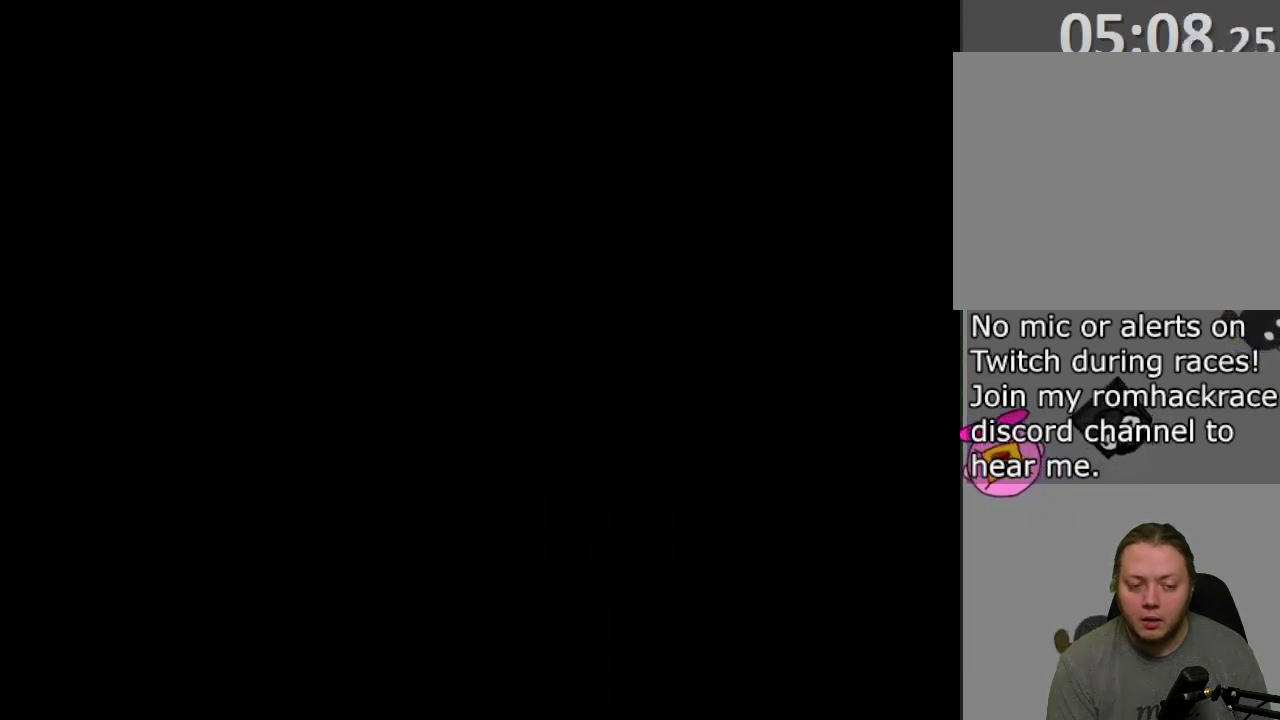
{"dt_ms": 300, "buttons": ["SQUARE"], "events": []}
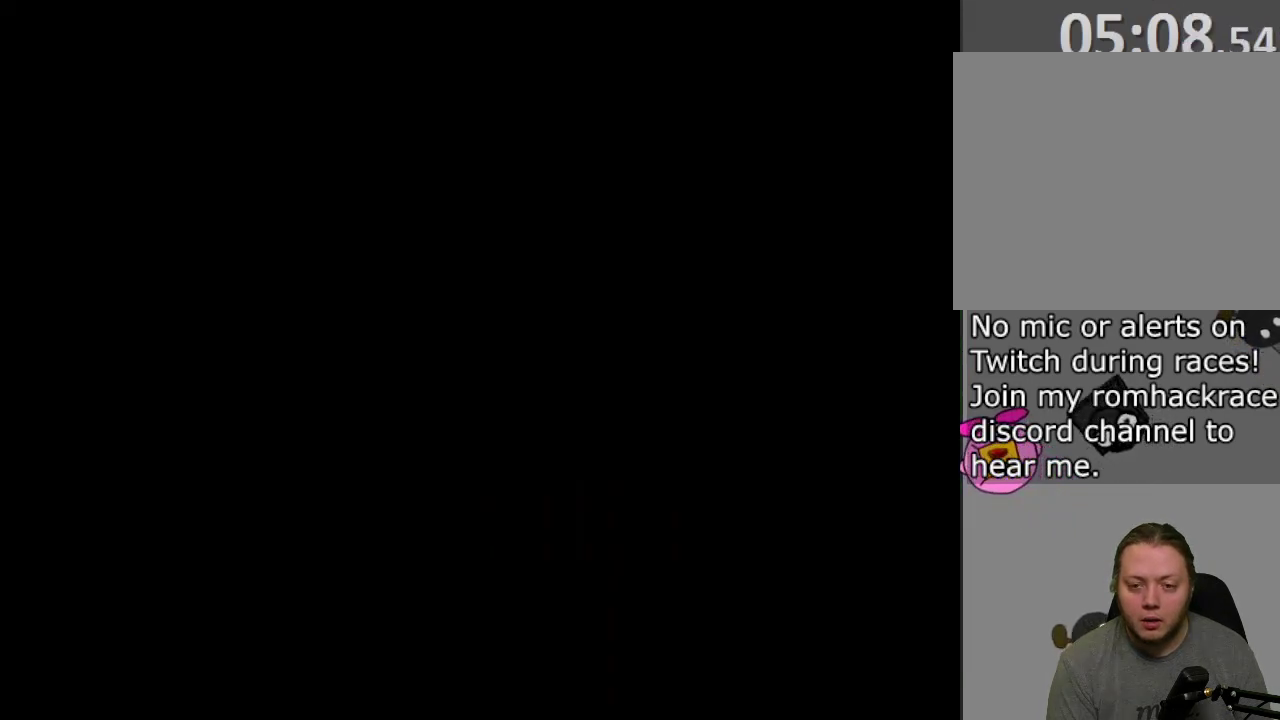
{"dt_ms": 500, "buttons": ["SQUARE", "L1", "DPAD_LEFT"], "events": [[500, "DPAD_LEFT", "down"], [500, "L1", "down"]]}
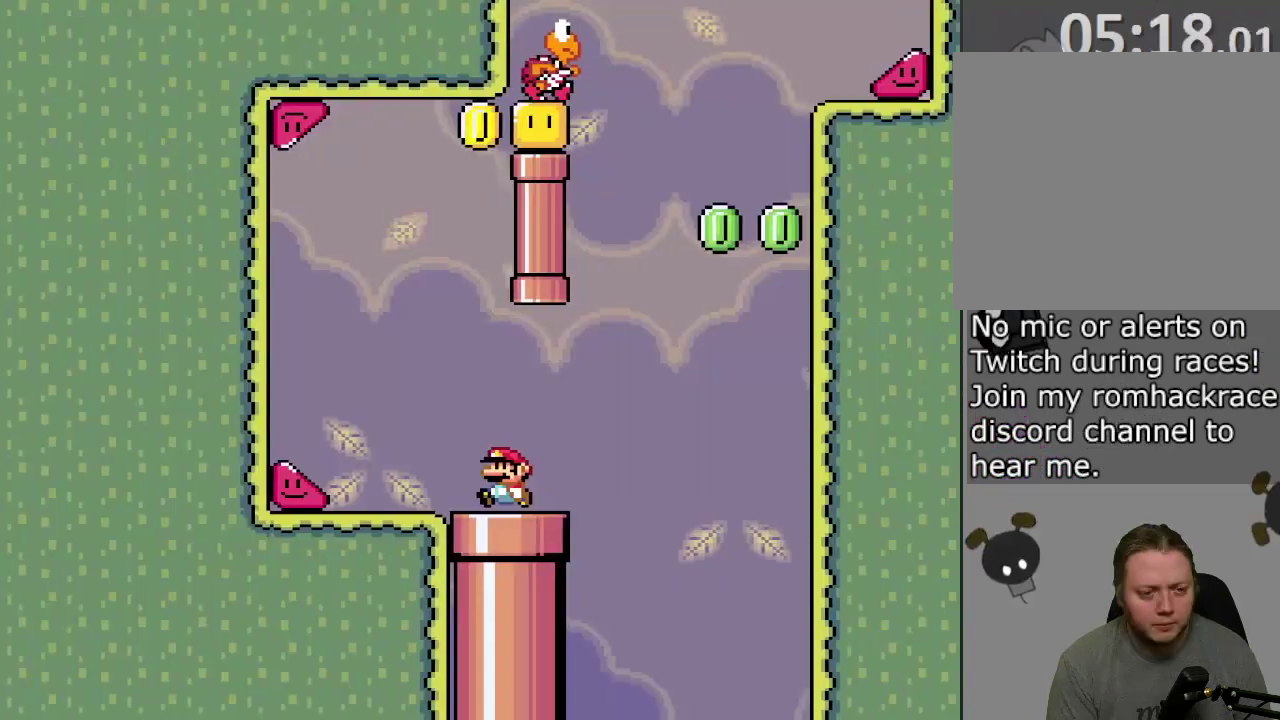
{"dt_ms": 600, "buttons": ["SQUARE", "L1", "DPAD_LEFT"], "events": []}
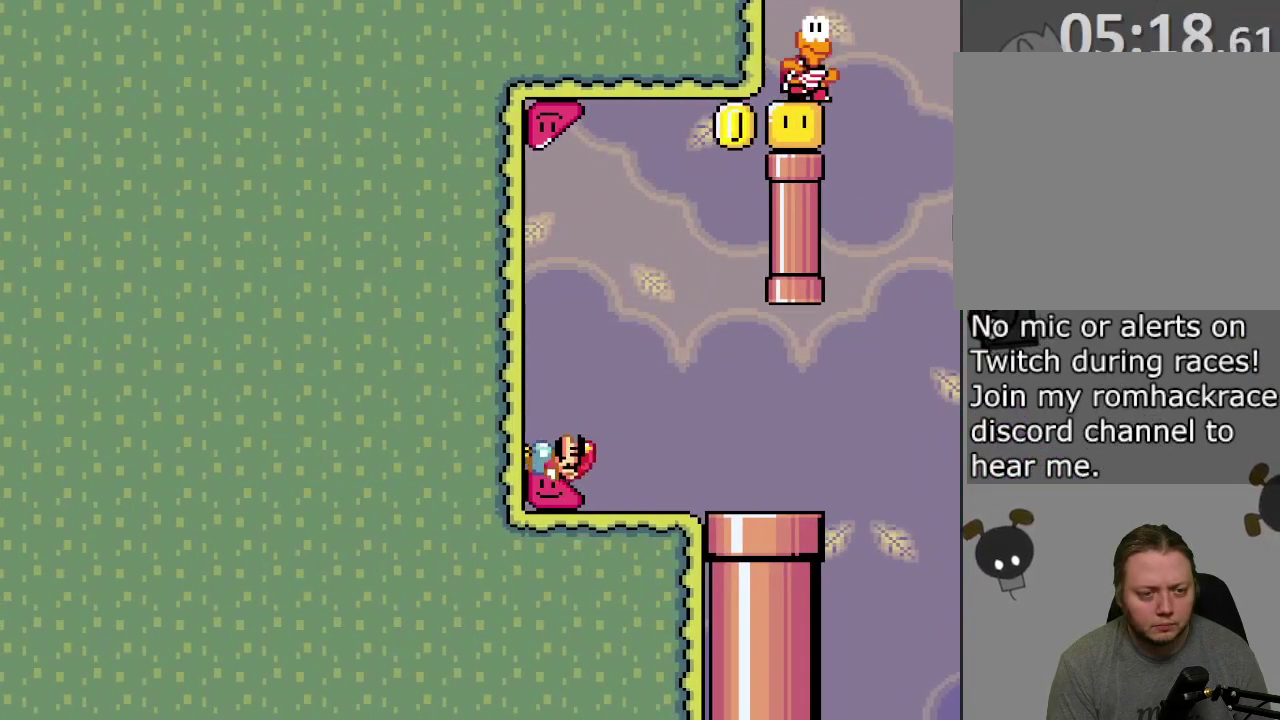
{"dt_ms": 400, "buttons": ["SQUARE", "DPAD_LEFT"], "events": [[200, "L1", "up"]]}
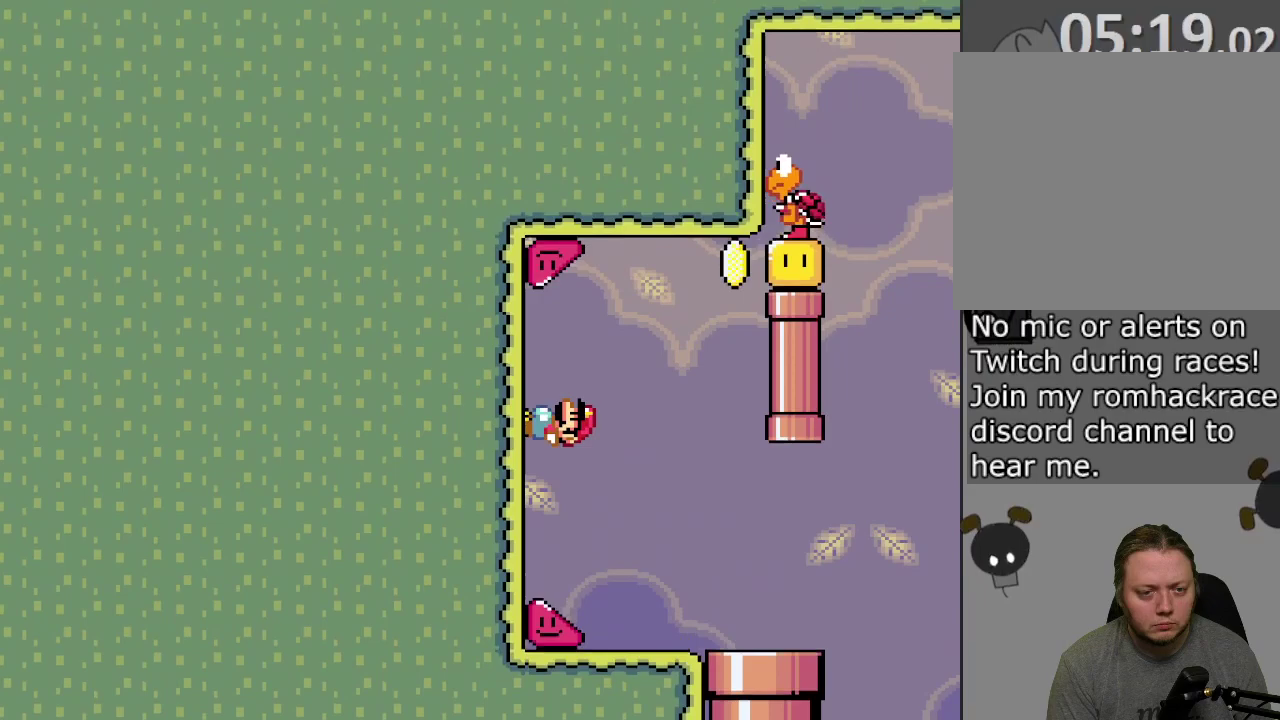
{"dt_ms": 400, "buttons": ["SQUARE", "DPAD_LEFT"], "events": []}
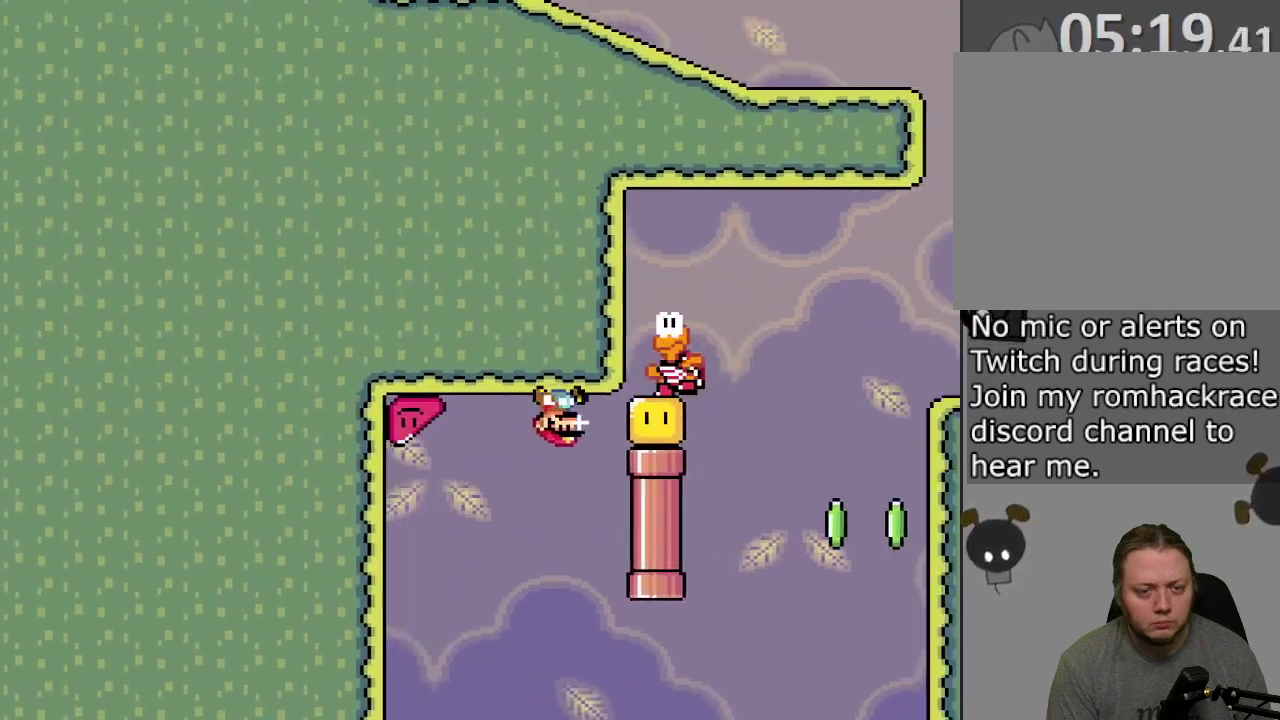
{"dt_ms": 700, "buttons": ["SQUARE", "DPAD_RIGHT"], "events": [[250, "DPAD_LEFT", "up"], [283, "DPAD_RIGHT", "down"]]}
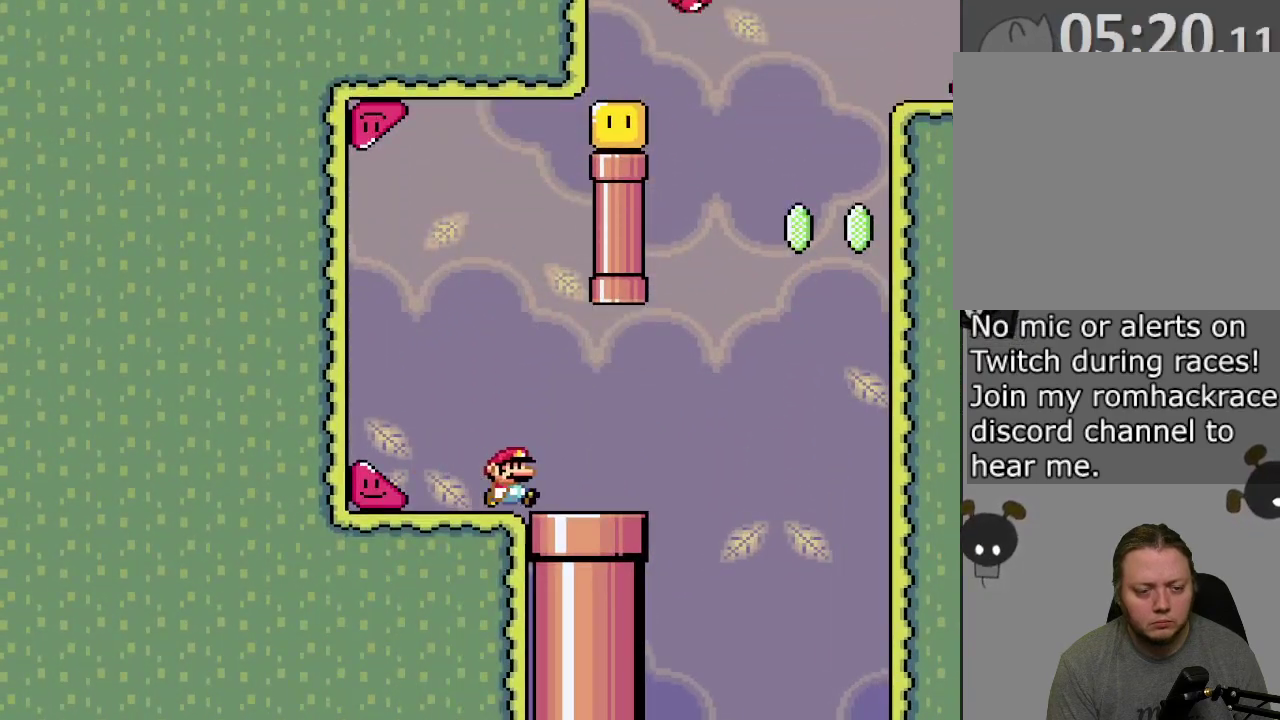
{"dt_ms": 400, "buttons": ["CROSS", "SQUARE"], "events": [[217, "CROSS", "down"], [383, "DPAD_RIGHT", "up"]]}
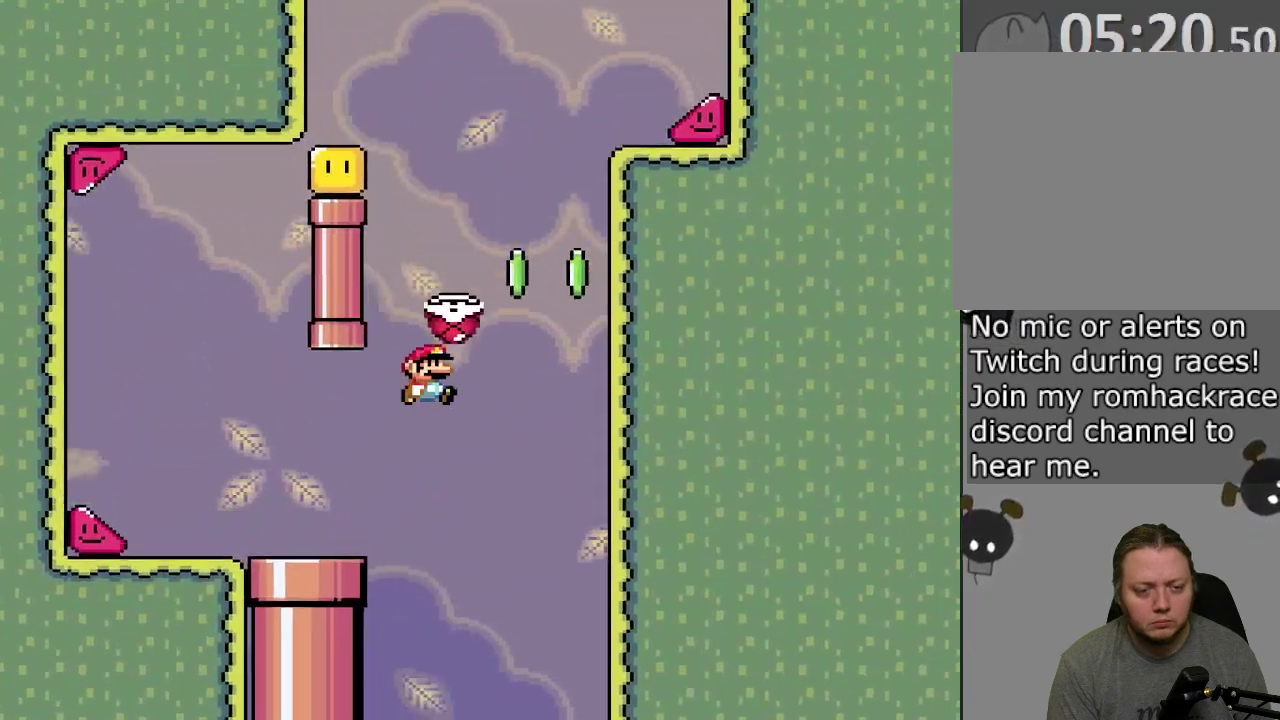
{"dt_ms": 400, "buttons": ["CROSS", "SQUARE"], "events": [[33, "DPAD_LEFT", "down"], [217, "DPAD_LEFT", "up"], [250, "DPAD_RIGHT", "down"], [283, "SQUARE", "up"], [333, "DPAD_RIGHT", "up"], [333, "SQUARE", "down"]]}
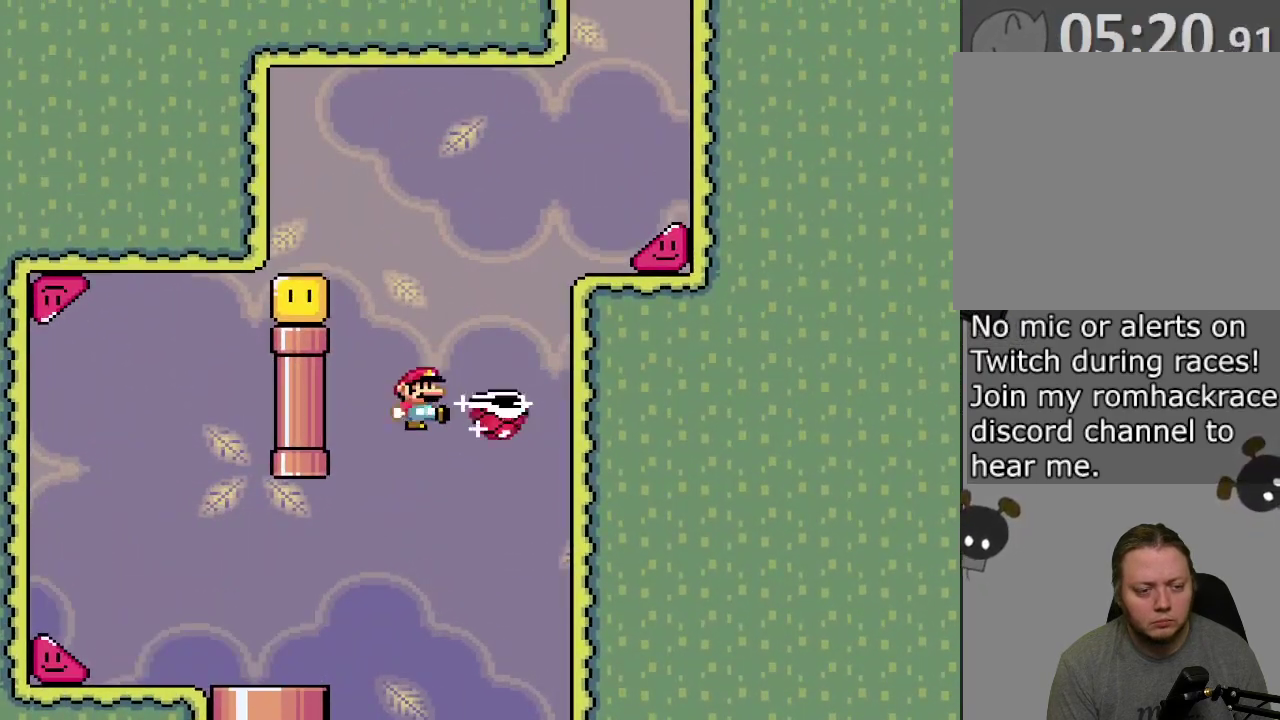
{"dt_ms": 800, "buttons": ["SQUARE", "DPAD_RIGHT"], "events": [[250, "DPAD_RIGHT", "down"], [567, "CROSS", "up"]]}
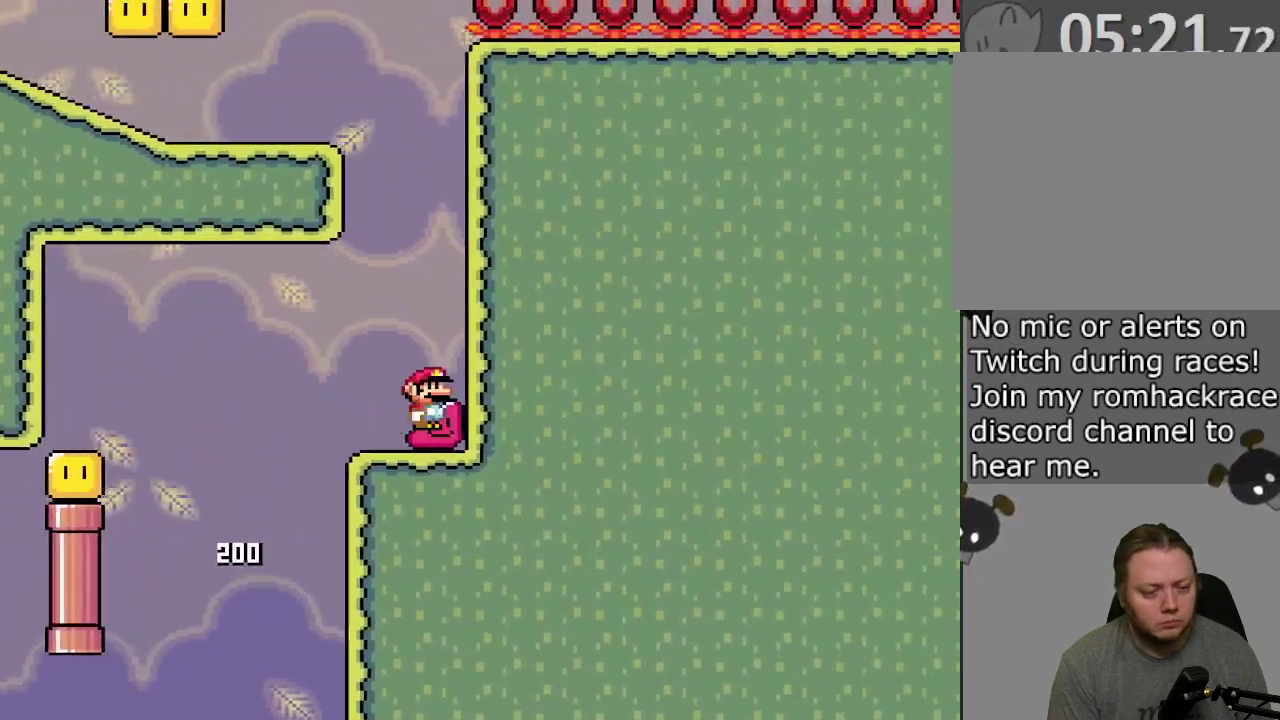
{"dt_ms": 300, "buttons": ["SQUARE", "DPAD_RIGHT"], "events": []}
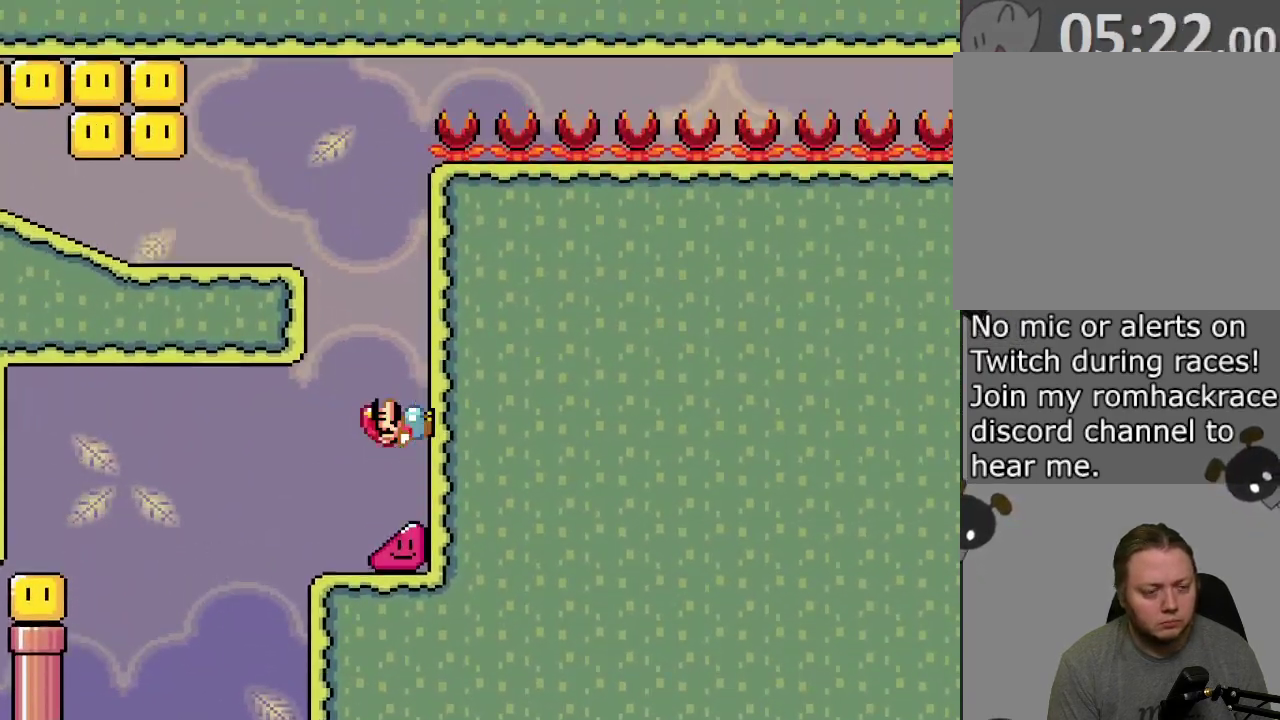
{"dt_ms": 400, "buttons": ["SQUARE", "DPAD_RIGHT"], "events": []}
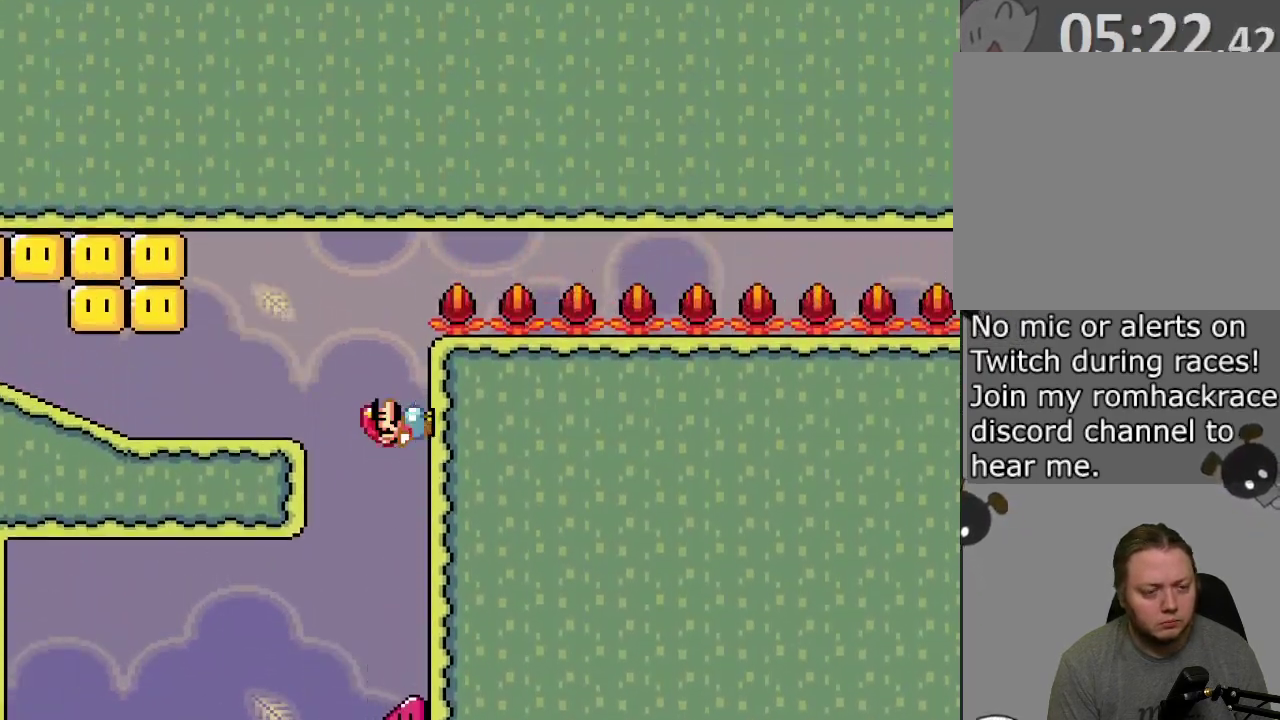
{"dt_ms": 600, "buttons": ["SQUARE", "R1"], "events": [[33, "R1", "down"], [67, "DPAD_RIGHT", "up"], [83, "DPAD_LEFT", "down"], [350, "R1", "up"], [533, "DPAD_LEFT", "up"], [567, "R1", "down"]]}
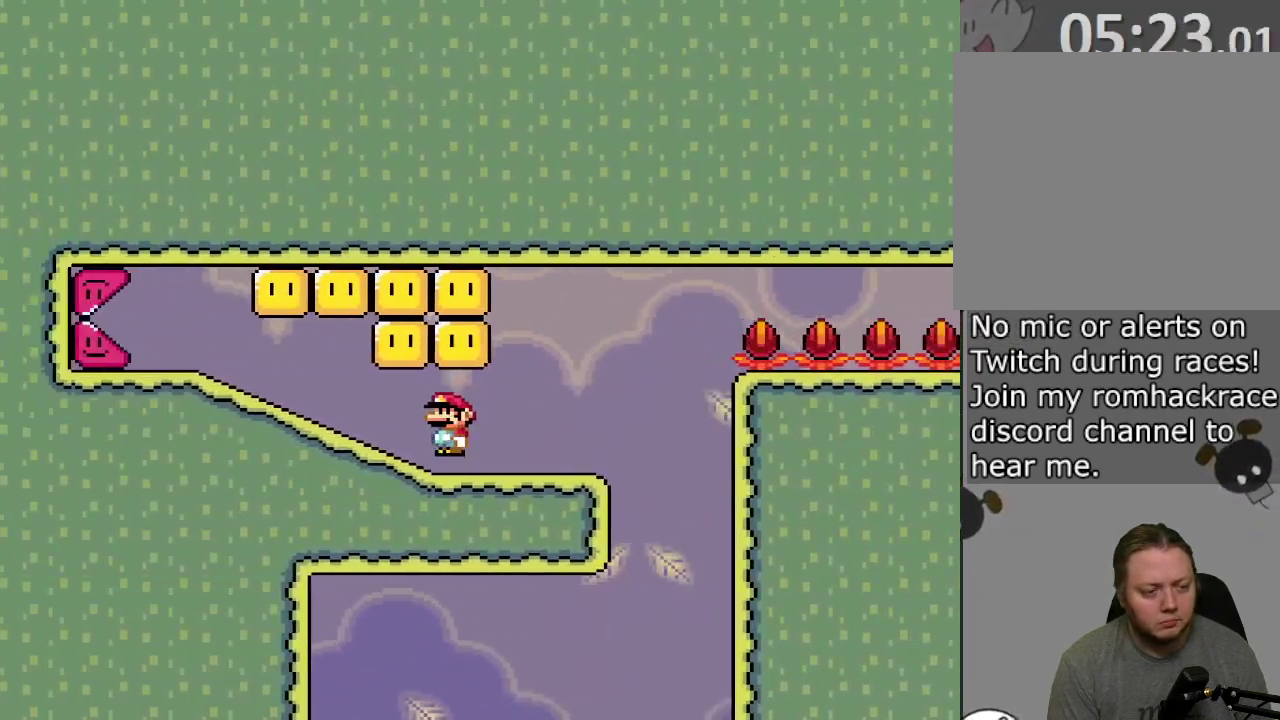
{"dt_ms": 300, "buttons": ["SQUARE"], "events": [[17, "DPAD_RIGHT", "down"], [100, "R1", "up"], [183, "DPAD_RIGHT", "up"]]}
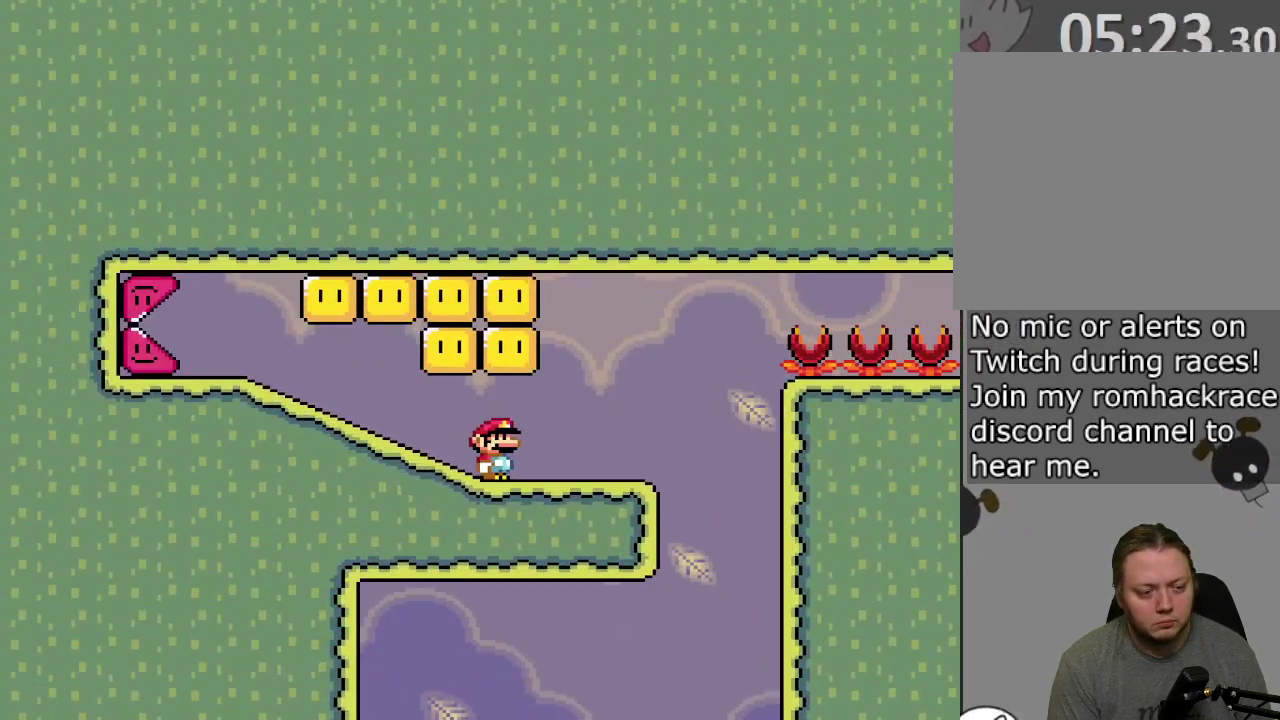
{"dt_ms": 700, "buttons": ["CROSS", "SQUARE", "DPAD_LEFT"], "events": [[83, "DPAD_LEFT", "down"], [250, "R1", "down"], [317, "DPAD_LEFT", "up"], [333, "DPAD_RIGHT", "down"], [333, "R1", "up"], [583, "CROSS", "down"], [633, "DPAD_RIGHT", "up"], [667, "DPAD_LEFT", "down"]]}